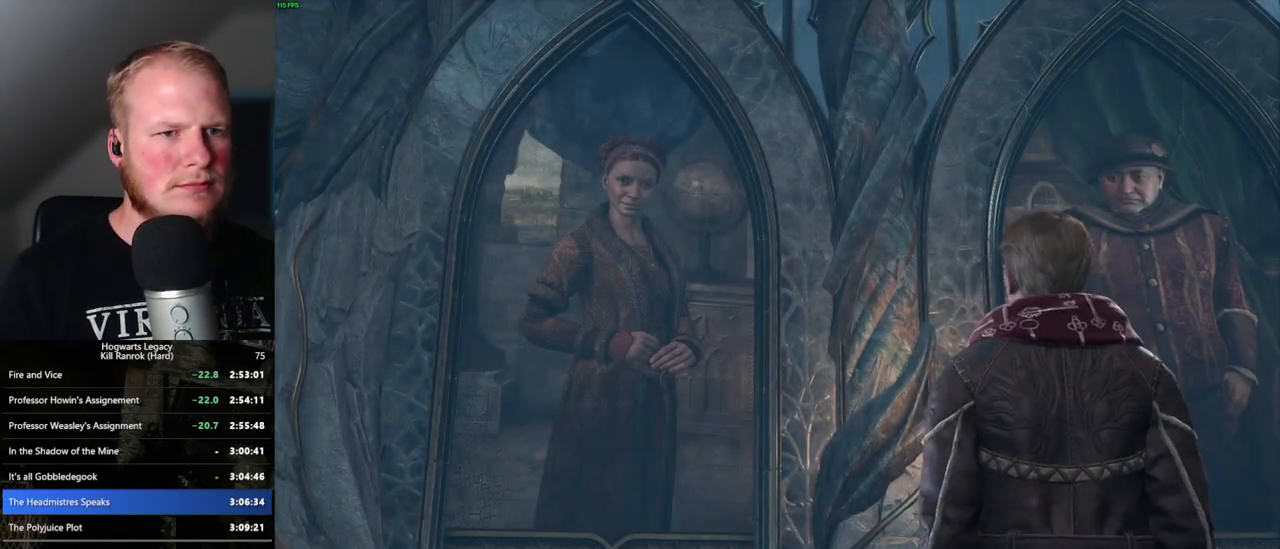
Gameplay with keyboard and mouse; each line is a JSON object with the keys and mouse buttons held at the frame after it. "events" lists presses ("down") and releases ("up") of ".", "/", "0", "1", "2", "3", "4", "5", "6", "7", "8", "9", "a", "alt_l", "alt_r", "b", "backslash", "backspace", "c", "caps_lock", "comma", "ctrl_l", "ctrl_r", "d", "e", "equals", "escape", "f", "f1", "f10", "f11", "f12", "f2", "f3", "f4", "f5", "f6", "f7", "f8", "f9", "g", "h", "i", "j", "k", "l", "lbracket", "m", "minus", "n", "o", "p", "q", "quote", "r", "rbracket", "return", "s", "semicolon", "shift_l", "shift_r", "space", "super_l", "super_r", "t", "tab", "tilde", "u", "v", "w", "x", "y", "z", "mouse_left", "mouse_wheel", "mouse_right", "mouse_mb4" and "mouse_mb5" between this image and that frame as [ms after this image, input, new state], when the widget could be followed in between. "mouse_left", "mouse_wheel", "mouse_right", "mouse_mb4", "mouse_mb5" = the "left", "wheel", "right", "mb4", "mb5" buttons of the "mouse" list. No other keys are recorded. "wheel" means that the mouse wheel is clicked or scrolled. Mouse movement is not recorded.
{"keys": [], "mouse": [], "events": [[16, "space", "up"], [33, "q", "up"], [50, "mouse_wheel", "down"], [66, "mouse_wheel", "up"], [83, "mouse_wheel", "down"], [100, "mouse_wheel", "up"], [100, "q", "down"], [116, "space", "down"], [166, "q", "up"], [166, "space", "up"], [250, "q", "down"], [266, "space", "down"], [333, "q", "up"], [333, "space", "up"], [400, "q", "down"], [433, "space", "down"], [466, "mouse_wheel", "down"], [483, "q", "up"], [483, "space", "up"], [500, "mouse_wheel", "up"]]}
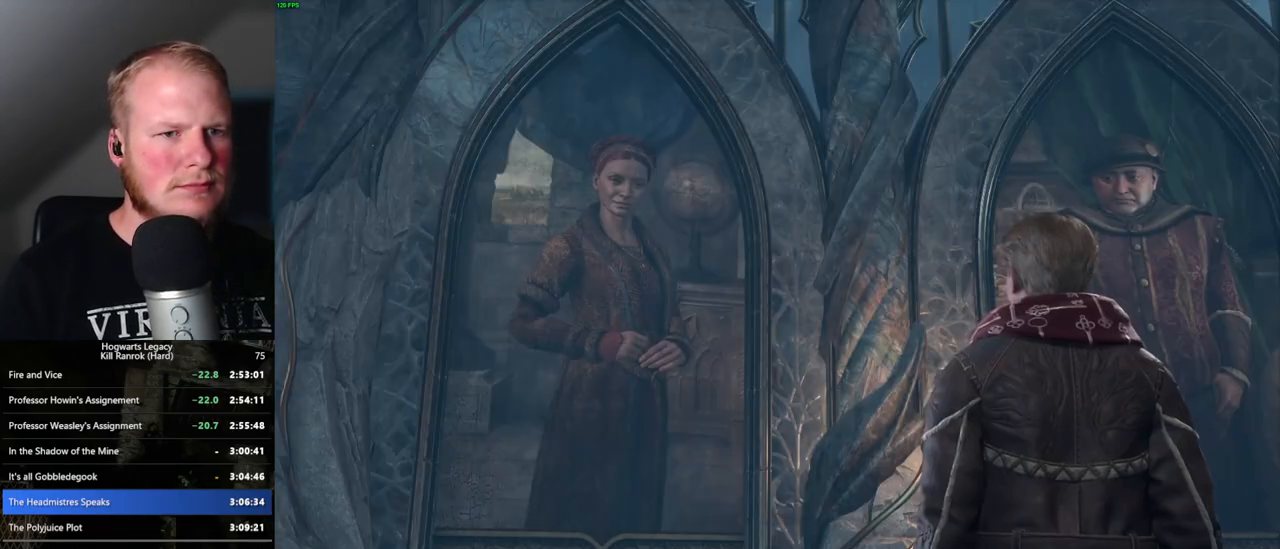
{"keys": [], "mouse": ["wheel"], "events": [[16, "mouse_wheel", "down"], [66, "mouse_wheel", "up"], [66, "space", "down"], [83, "q", "down"], [116, "q", "up"], [133, "space", "up"], [216, "q", "down"], [250, "space", "down"], [283, "space", "up"], [300, "q", "up"], [333, "mouse_wheel", "down"], [383, "mouse_wheel", "up"], [383, "q", "down"], [383, "space", "down"], [400, "mouse_wheel", "down"], [416, "mouse_wheel", "up"], [433, "mouse_wheel", "down"], [450, "mouse_wheel", "up"], [450, "q", "up"], [450, "space", "up"], [483, "mouse_wheel", "down"]]}
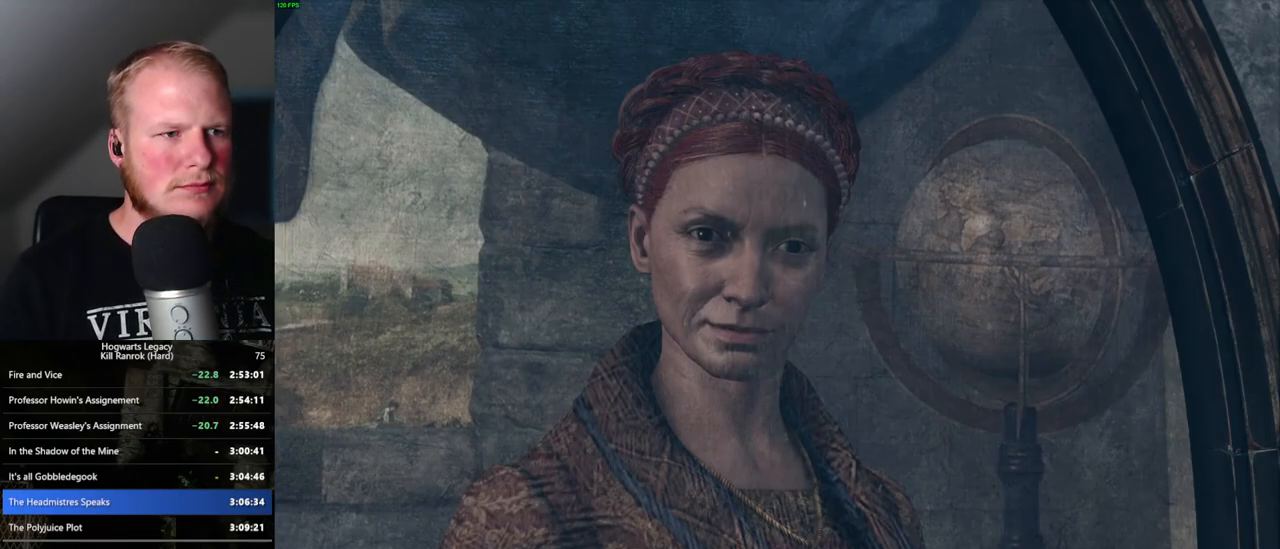
{"keys": ["q"], "mouse": [], "events": [[16, "mouse_wheel", "up"], [33, "q", "down"], [50, "space", "down"], [100, "space", "up"], [116, "q", "up"], [183, "q", "down"], [200, "space", "down"], [250, "q", "up"], [250, "space", "up"], [283, "mouse_wheel", "down"], [350, "mouse_wheel", "up"], [350, "q", "down"], [366, "space", "down"], [383, "mouse_wheel", "down"], [400, "mouse_wheel", "up"], [400, "q", "up"], [416, "mouse_wheel", "down"], [416, "space", "up"], [433, "mouse_wheel", "up"], [500, "q", "down"]]}
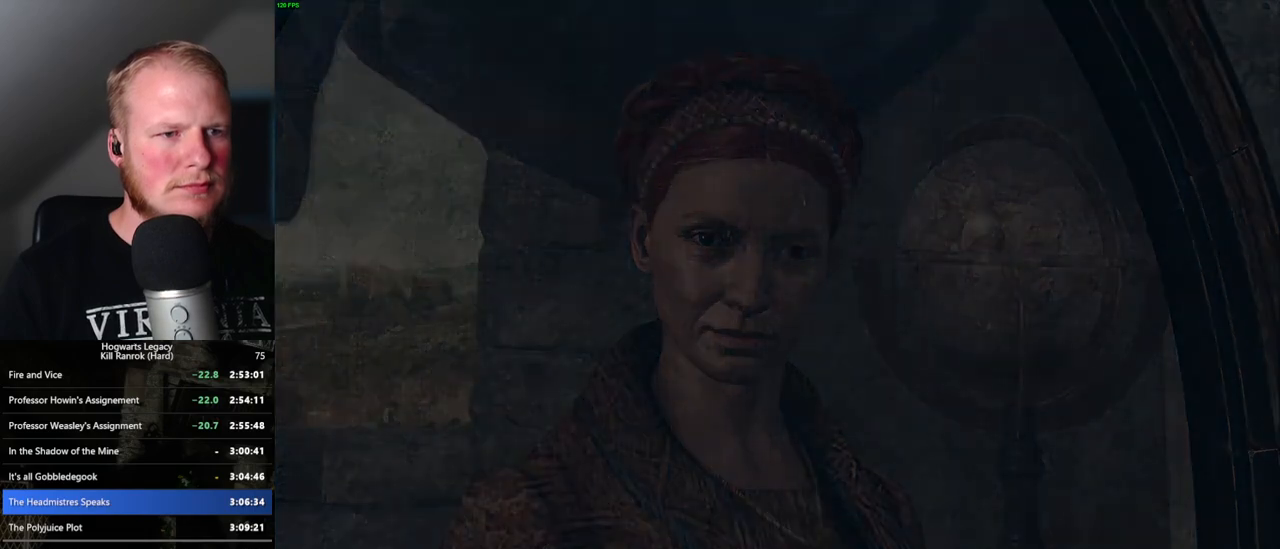
{"keys": ["q"], "mouse": [], "events": [[16, "space", "down"], [66, "q", "up"], [66, "space", "up"], [333, "q", "down"]]}
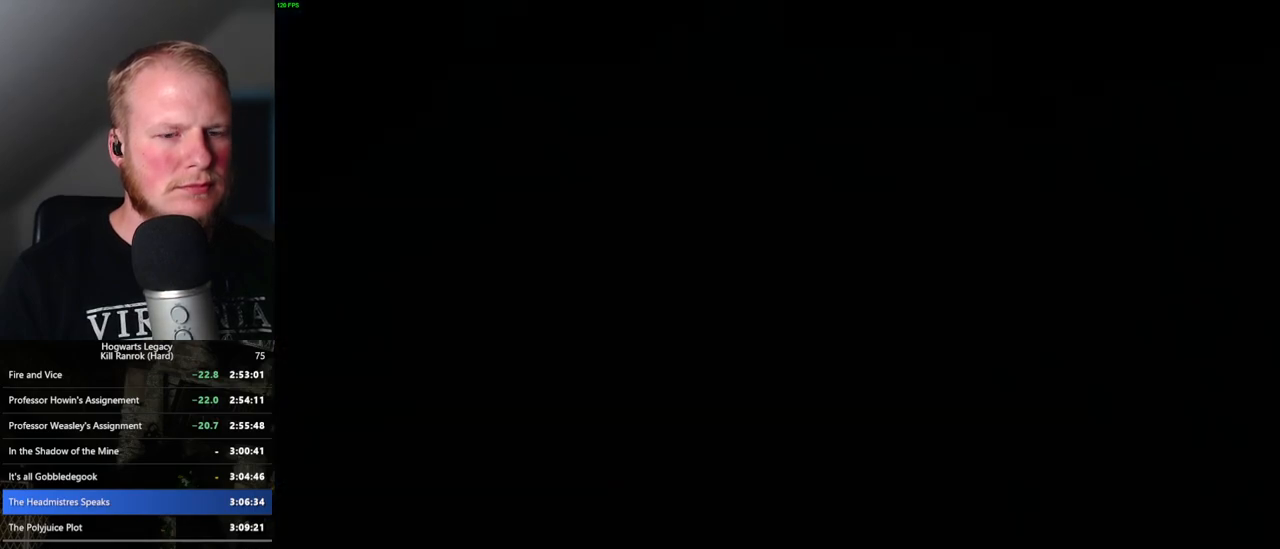
{"keys": [], "mouse": [], "events": [[183, "q", "up"], [416, "mouse_wheel", "down"], [433, "mouse_wheel", "up"]]}
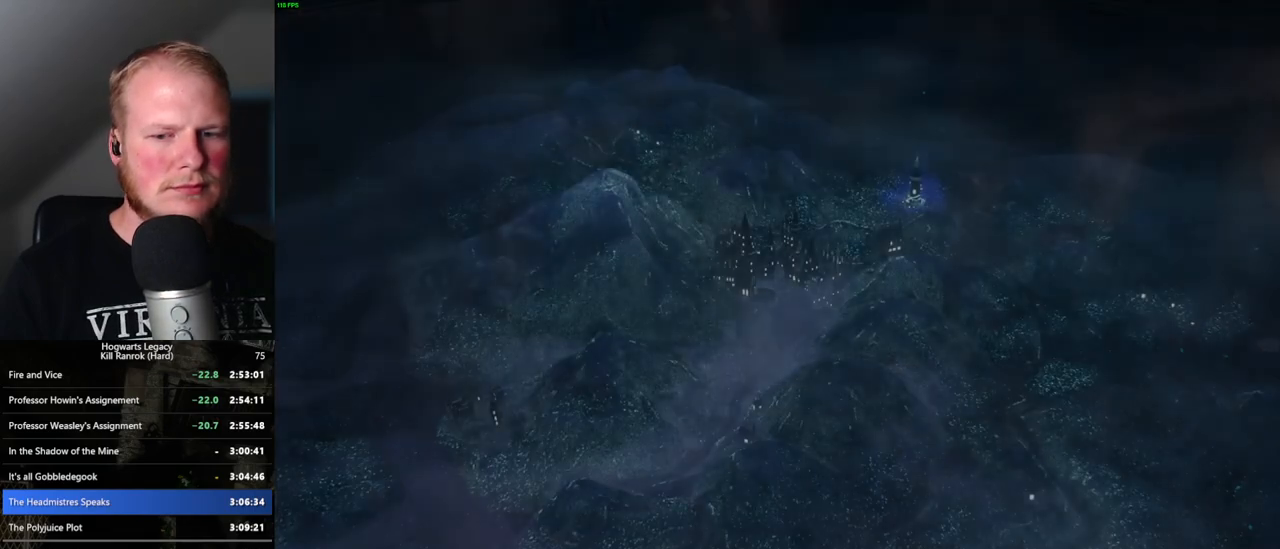
{"keys": [], "mouse": [], "events": [[16, "mouse_wheel", "down"], [33, "mouse_wheel", "up"], [66, "mouse_wheel", "down"], [250, "mouse_wheel", "up"], [266, "mouse_wheel", "down"], [283, "mouse_wheel", "up"], [316, "mouse_wheel", "down"], [416, "mouse_wheel", "up"], [416, "space", "down"], [466, "space", "up"]]}
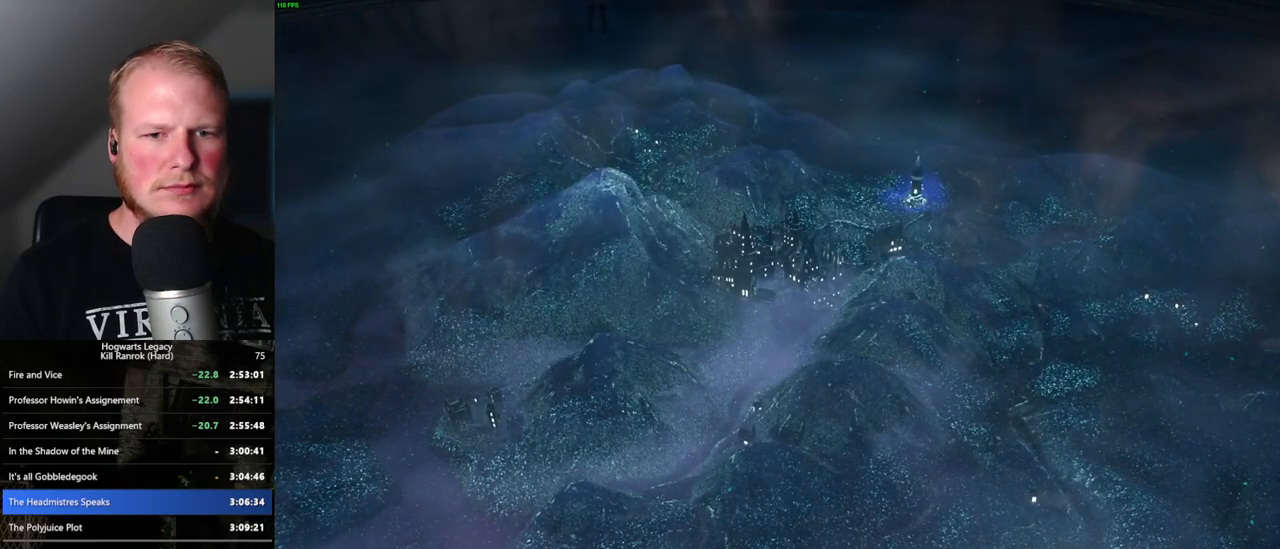
{"keys": [], "mouse": [], "events": [[100, "q", "down"], [100, "space", "down"], [166, "q", "up"], [166, "space", "up"], [216, "mouse_wheel", "down"], [266, "mouse_wheel", "up"], [333, "mouse_wheel", "down"], [416, "q", "down"], [450, "mouse_wheel", "up"], [450, "space", "down"], [500, "q", "up"], [500, "space", "up"]]}
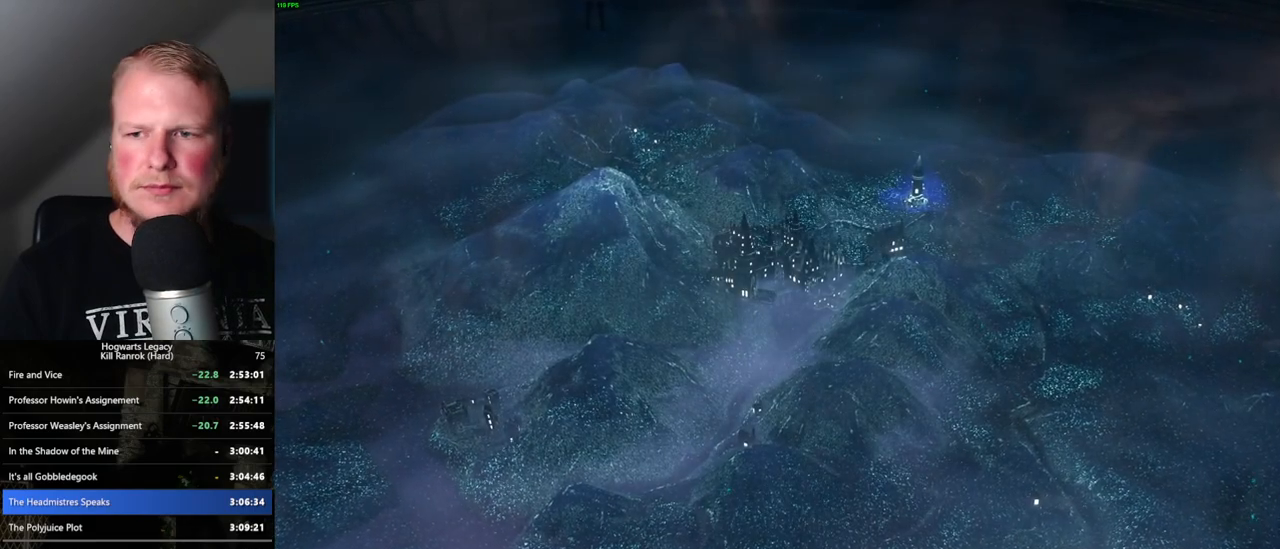
{"keys": ["space"], "mouse": [], "events": [[83, "q", "down"], [83, "space", "down"], [150, "q", "up"], [150, "space", "up"], [200, "mouse_wheel", "down"], [250, "mouse_wheel", "up"], [250, "q", "down"], [250, "space", "down"], [300, "mouse_wheel", "down"], [300, "q", "up"], [300, "space", "up"], [416, "mouse_wheel", "up"], [416, "q", "down"], [433, "space", "down"], [483, "q", "up"]]}
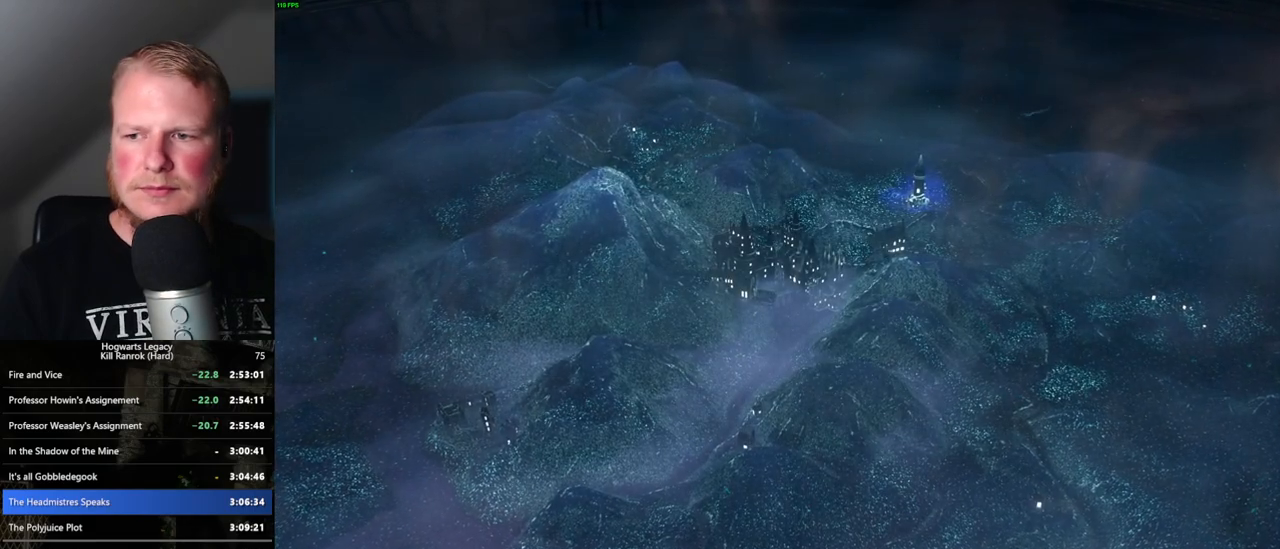
{"keys": [], "mouse": [], "events": [[16, "space", "up"], [83, "q", "down"], [100, "space", "down"], [150, "space", "up"], [183, "q", "up"], [200, "mouse_wheel", "down"], [266, "mouse_wheel", "up"], [266, "q", "down"], [266, "space", "down"], [283, "mouse_wheel", "down"], [316, "q", "up"], [316, "space", "up"], [416, "mouse_wheel", "up"], [416, "q", "down"], [416, "space", "down"], [466, "q", "up"], [483, "space", "up"]]}
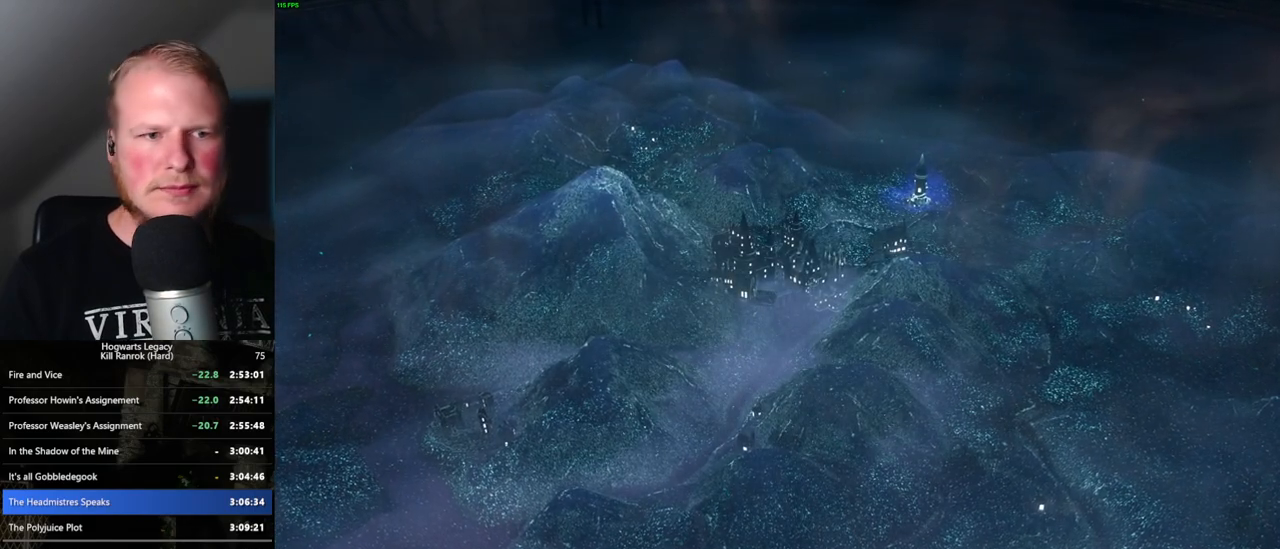
{"keys": [], "mouse": [], "events": [[66, "q", "down"], [83, "space", "down"], [150, "q", "up"], [183, "mouse_wheel", "down"], [183, "space", "up"], [233, "mouse_wheel", "up"], [233, "q", "down"], [233, "space", "down"], [266, "mouse_wheel", "down"], [283, "mouse_wheel", "up"], [283, "space", "up"], [316, "q", "up"], [350, "q", "down"], [366, "mouse_wheel", "down"], [366, "space", "down"], [450, "mouse_wheel", "up"], [483, "q", "up"], [500, "space", "up"]]}
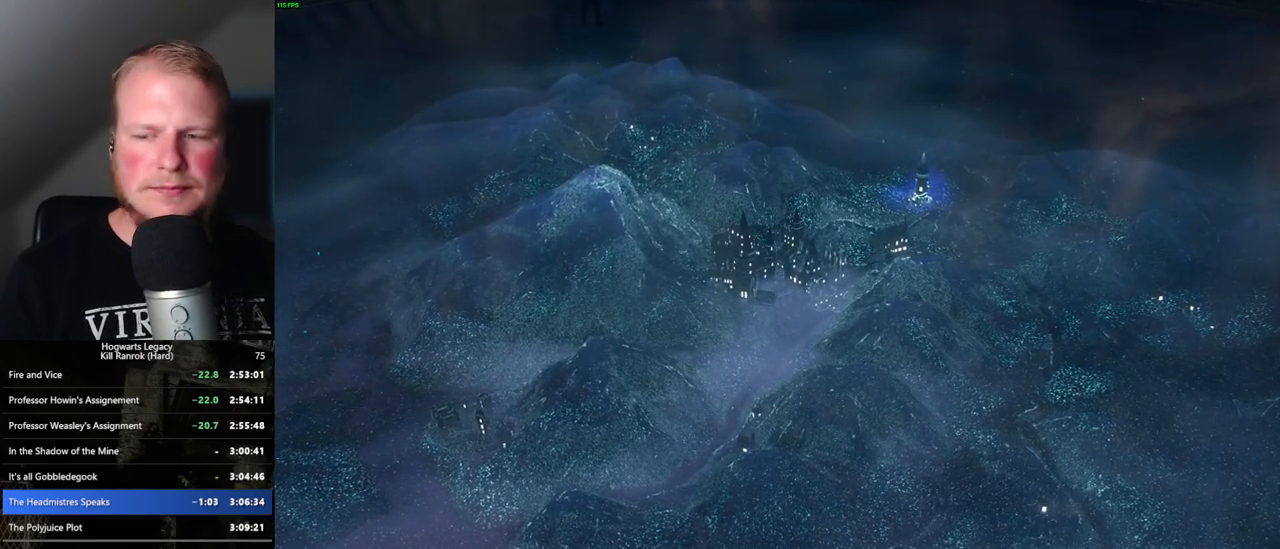
{"keys": [], "mouse": [], "events": [[66, "q", "down"], [83, "space", "down"], [133, "space", "up"], [166, "q", "up"], [233, "mouse_wheel", "down"], [233, "q", "down"], [250, "mouse_wheel", "up"], [250, "space", "down"], [266, "mouse_wheel", "down"], [300, "mouse_wheel", "up"], [300, "q", "up"], [316, "space", "up"], [333, "mouse_wheel", "down"], [400, "mouse_wheel", "up"], [400, "q", "down"], [400, "space", "down"], [466, "q", "up"], [483, "space", "up"]]}
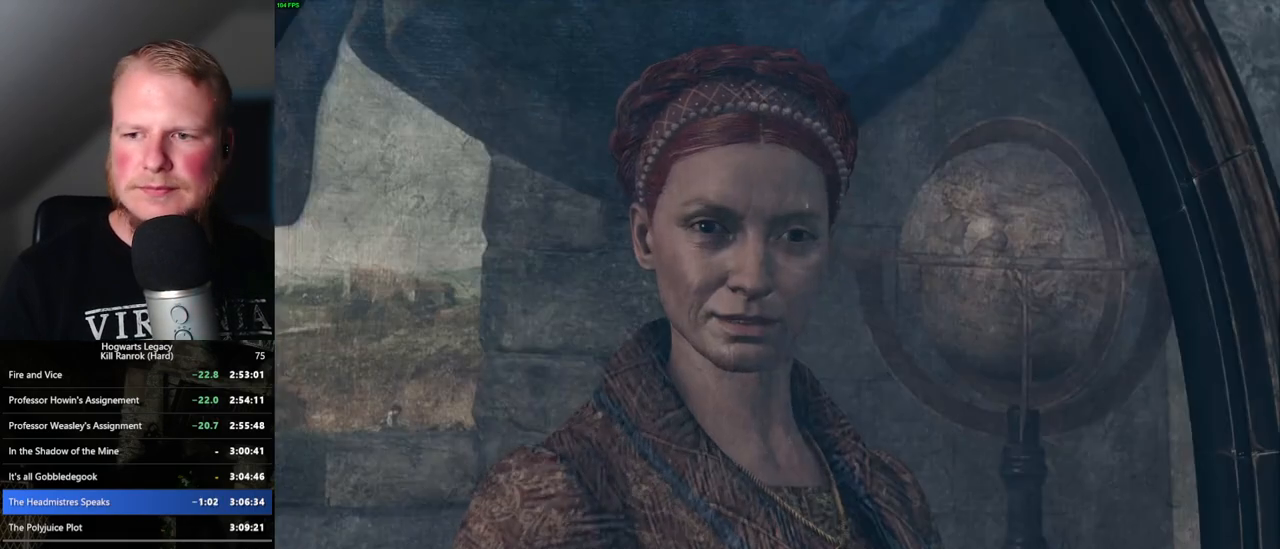
{"keys": [], "mouse": [], "events": [[50, "q", "down"], [66, "space", "down"], [116, "space", "up"], [150, "q", "up"], [183, "mouse_wheel", "down"], [216, "mouse_wheel", "up"], [216, "space", "down"], [233, "mouse_wheel", "down"], [233, "q", "down"], [250, "mouse_wheel", "up"], [250, "q", "up"], [266, "mouse_wheel", "down"], [266, "space", "up"], [350, "mouse_wheel", "up"], [350, "q", "down"], [383, "space", "down"], [433, "q", "up"], [433, "space", "up"]]}
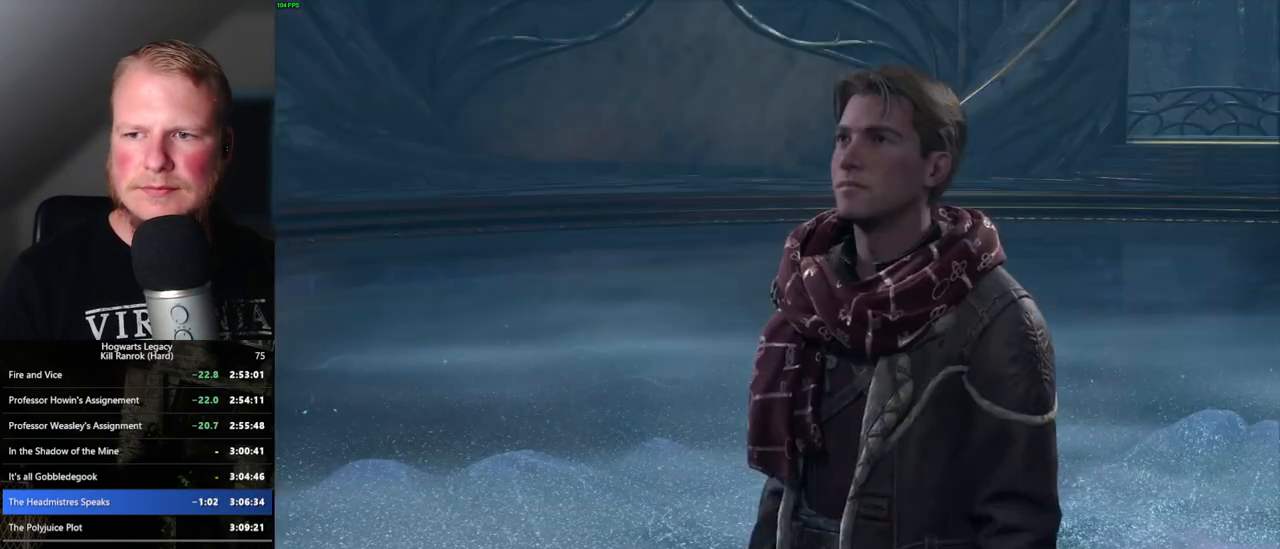
{"keys": [], "mouse": [], "events": [[33, "q", "down"], [33, "space", "down"], [83, "space", "up"], [100, "q", "up"], [133, "mouse_wheel", "down"], [183, "mouse_wheel", "up"], [183, "q", "down"], [200, "space", "down"], [216, "mouse_wheel", "down"], [250, "mouse_wheel", "up"], [250, "q", "up"], [250, "space", "up"], [300, "mouse_wheel", "down"], [333, "mouse_wheel", "up"], [333, "q", "down"], [366, "space", "down"], [416, "q", "up"], [416, "space", "up"]]}
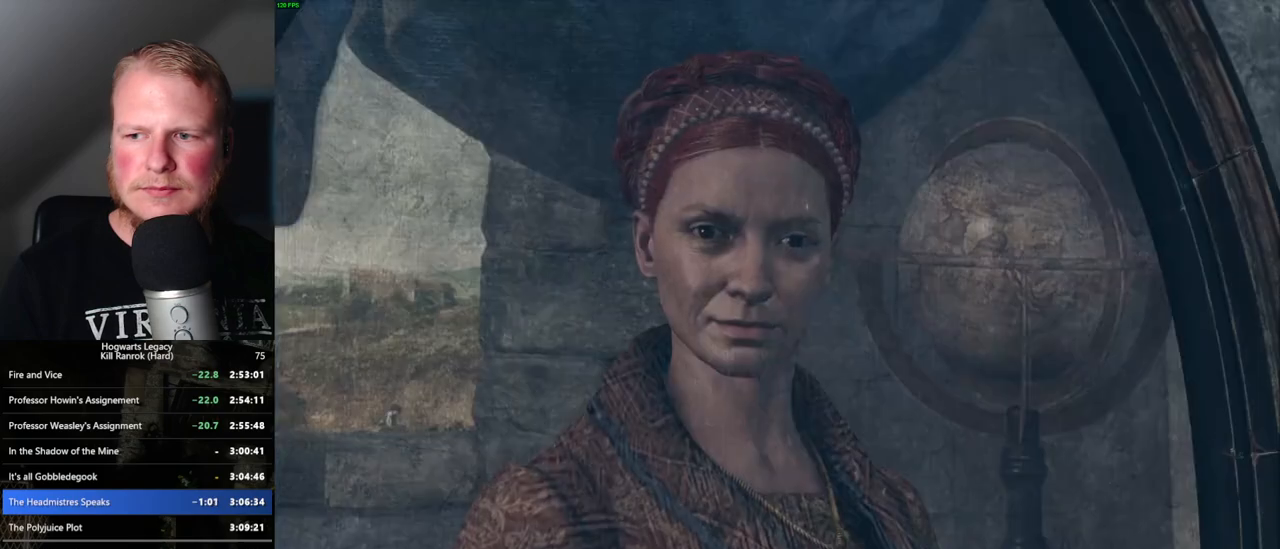
{"keys": ["q", "space"], "mouse": [], "events": [[16, "q", "down"], [16, "space", "down"], [66, "q", "up"], [66, "space", "up"], [100, "mouse_wheel", "down"], [150, "mouse_wheel", "up"], [150, "q", "down"], [166, "space", "down"], [183, "mouse_wheel", "down"], [216, "mouse_wheel", "up"], [216, "space", "up"], [233, "q", "up"], [250, "mouse_wheel", "down"], [300, "mouse_wheel", "up"], [300, "q", "down"], [316, "space", "down"], [366, "q", "up"], [383, "space", "up"], [466, "q", "down"], [483, "space", "down"]]}
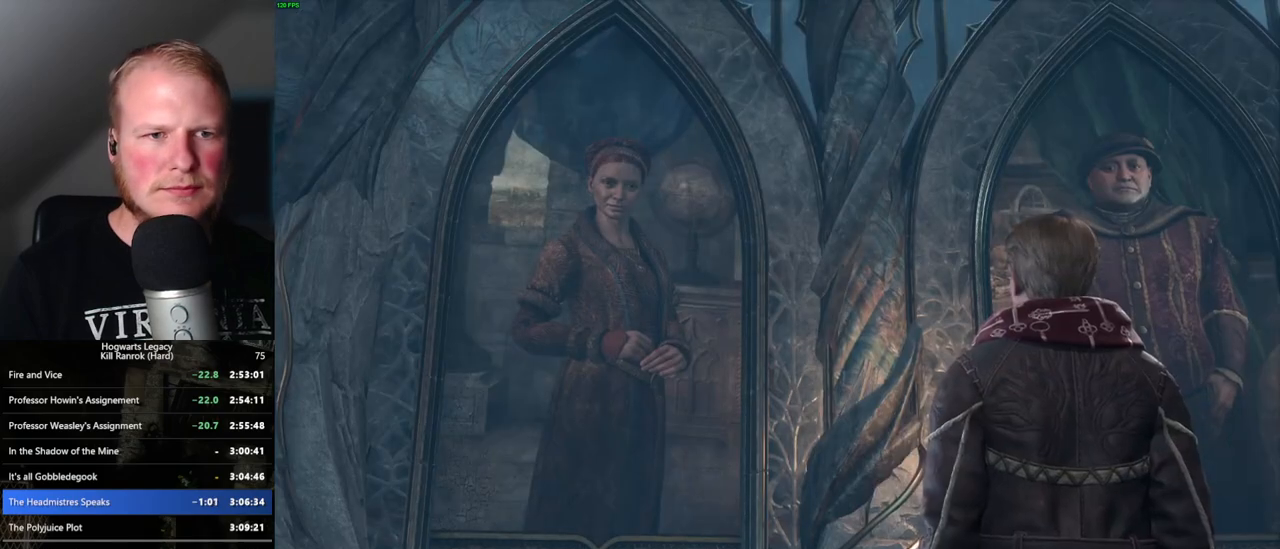
{"keys": ["q", "space"], "mouse": [], "events": [[33, "q", "up"], [50, "mouse_wheel", "down"], [66, "mouse_wheel", "up"], [66, "space", "up"], [83, "mouse_wheel", "down"], [133, "mouse_wheel", "up"], [133, "q", "down"], [150, "space", "down"], [183, "space", "up"], [300, "space", "down"], [366, "q", "up"], [366, "space", "up"], [416, "q", "down"], [450, "space", "down"], [466, "mouse_wheel", "down"], [500, "mouse_wheel", "up"]]}
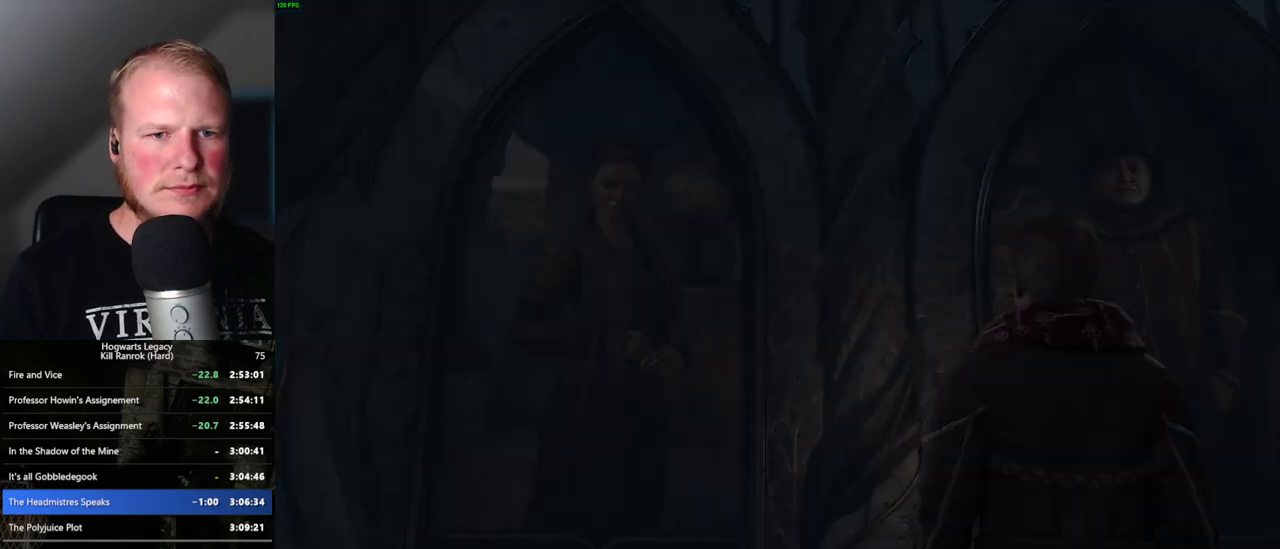
{"keys": [], "mouse": ["wheel"], "events": [[16, "q", "up"], [33, "mouse_wheel", "down"], [33, "space", "up"]]}
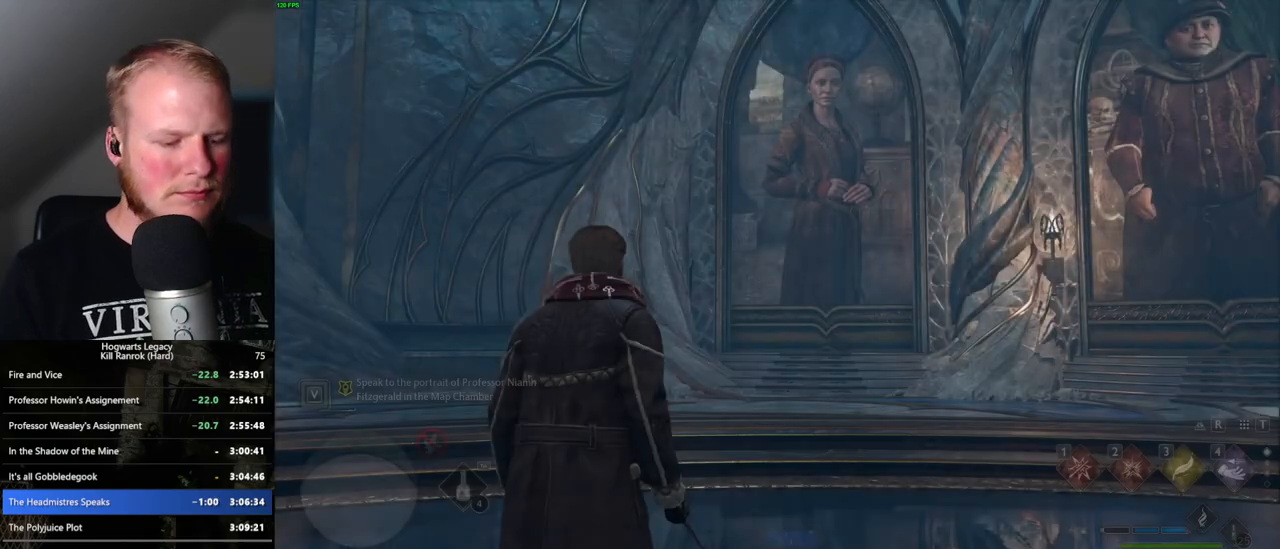
{"keys": [], "mouse": [], "events": [[200, "m", "down"], [200, "mouse_wheel", "up"], [300, "m", "up"]]}
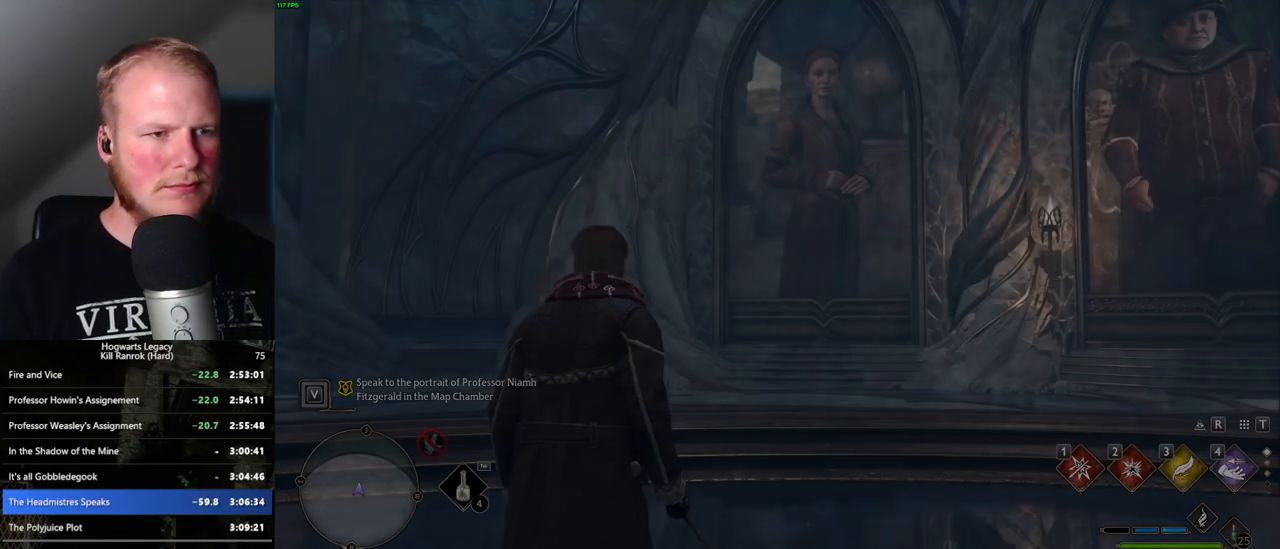
{"keys": [], "mouse": [], "events": []}
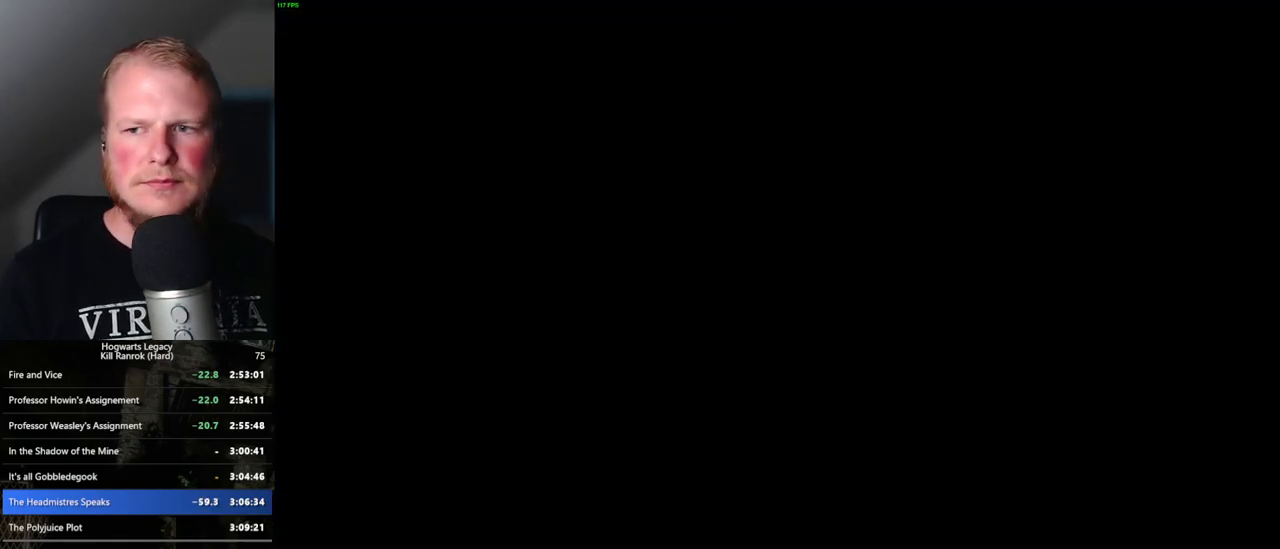
{"keys": [], "mouse": [], "events": []}
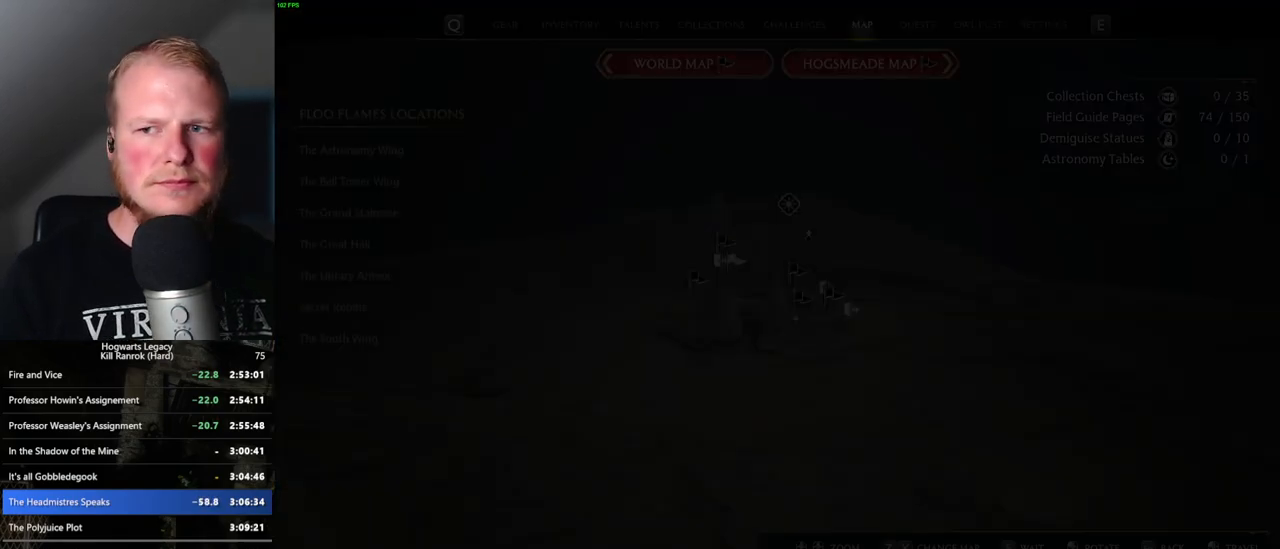
{"keys": [], "mouse": [], "events": []}
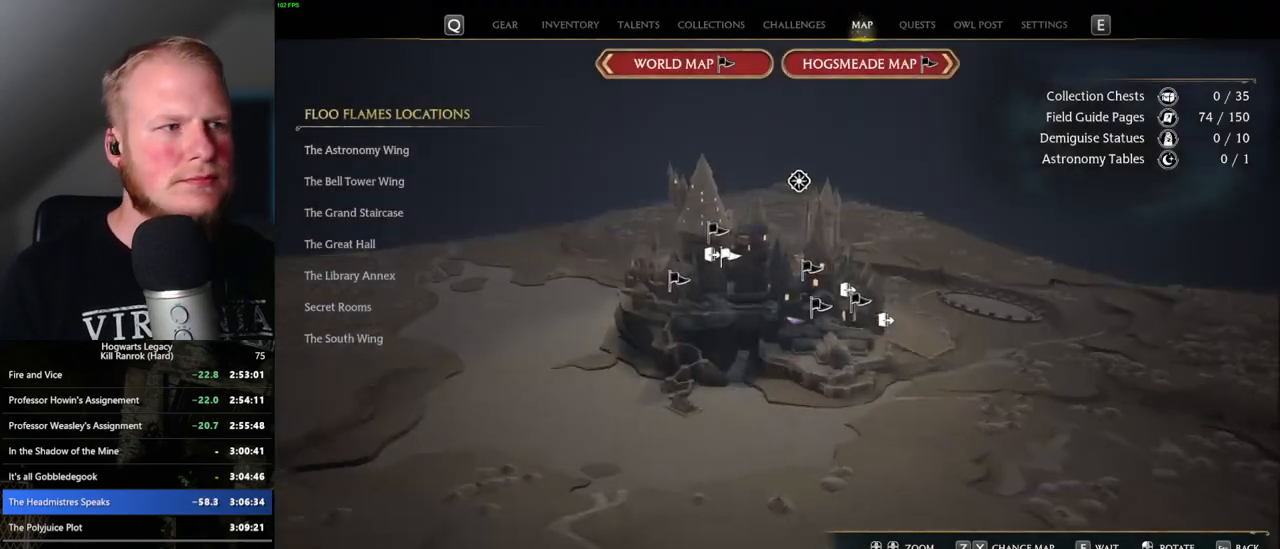
{"keys": [], "mouse": [], "events": []}
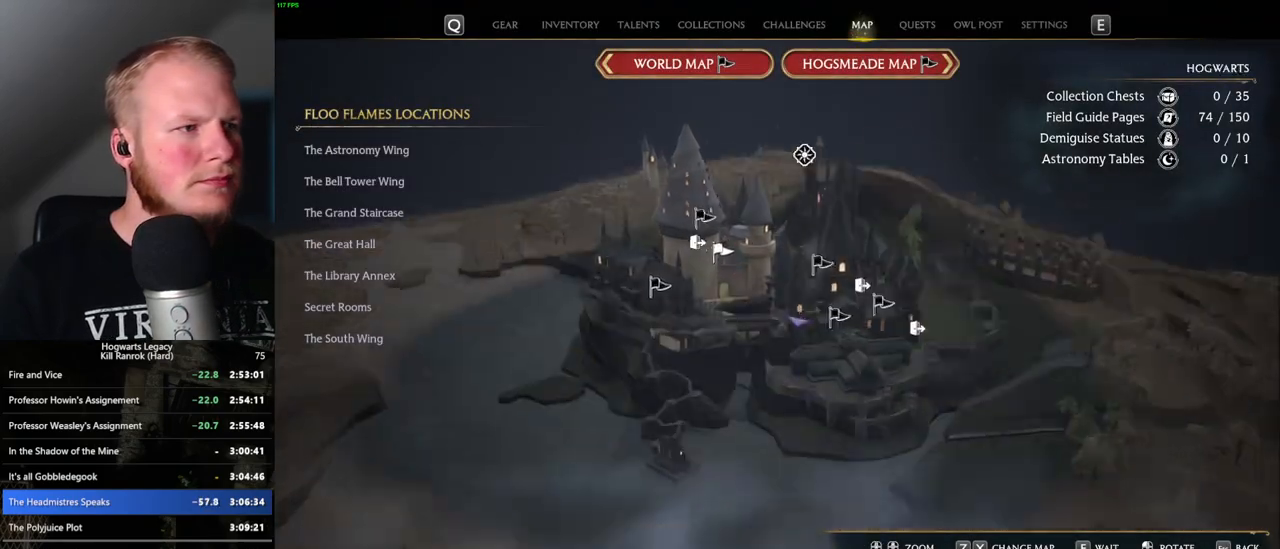
{"keys": [], "mouse": ["left"], "events": [[416, "mouse_left", "down"]]}
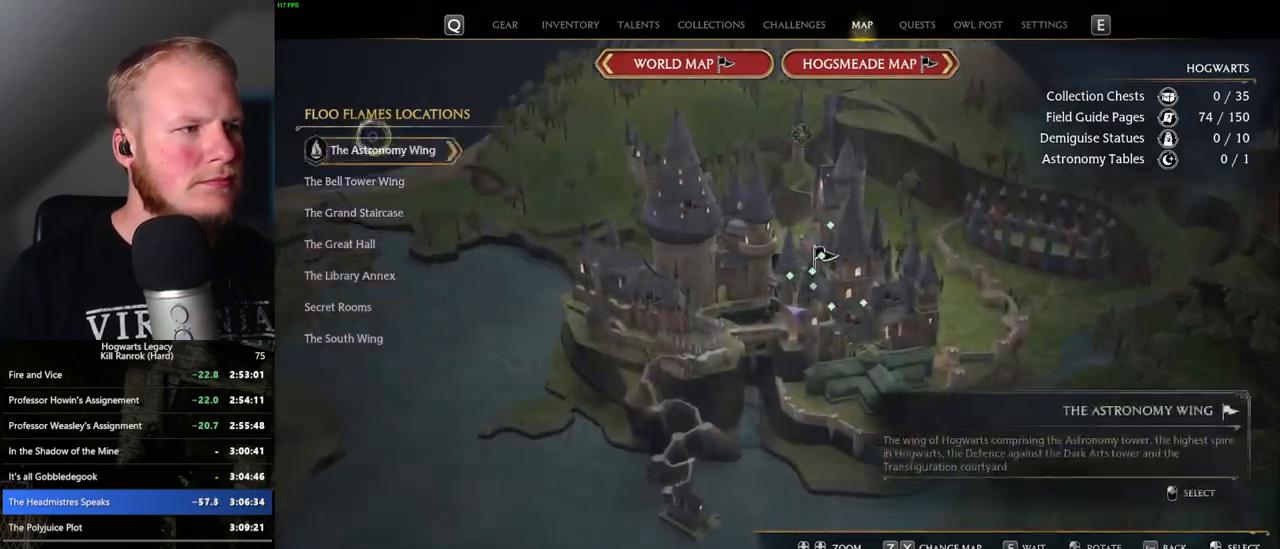
{"keys": [], "mouse": [], "events": [[16, "mouse_left", "up"]]}
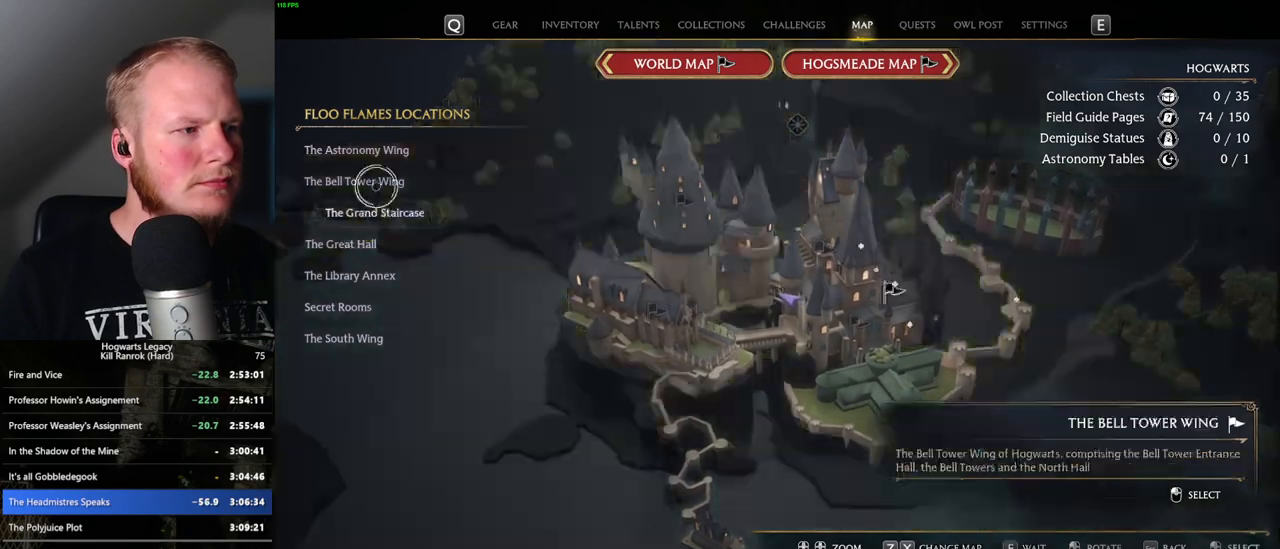
{"keys": [], "mouse": [], "events": [[216, "mouse_left", "down"], [316, "mouse_left", "up"]]}
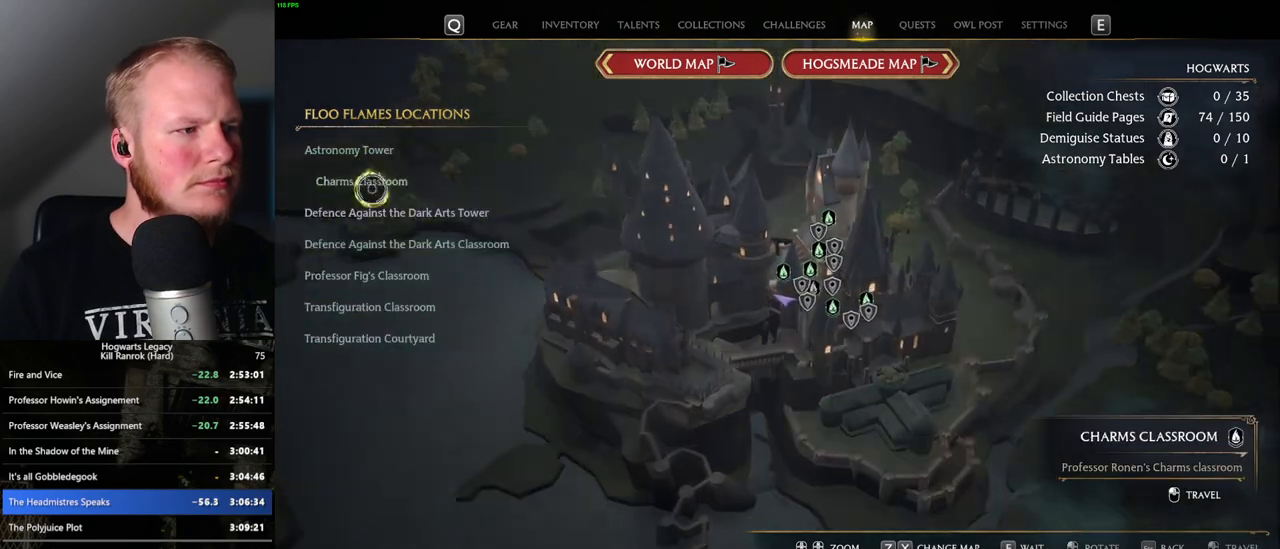
{"keys": [], "mouse": ["left"], "events": [[450, "mouse_left", "down"]]}
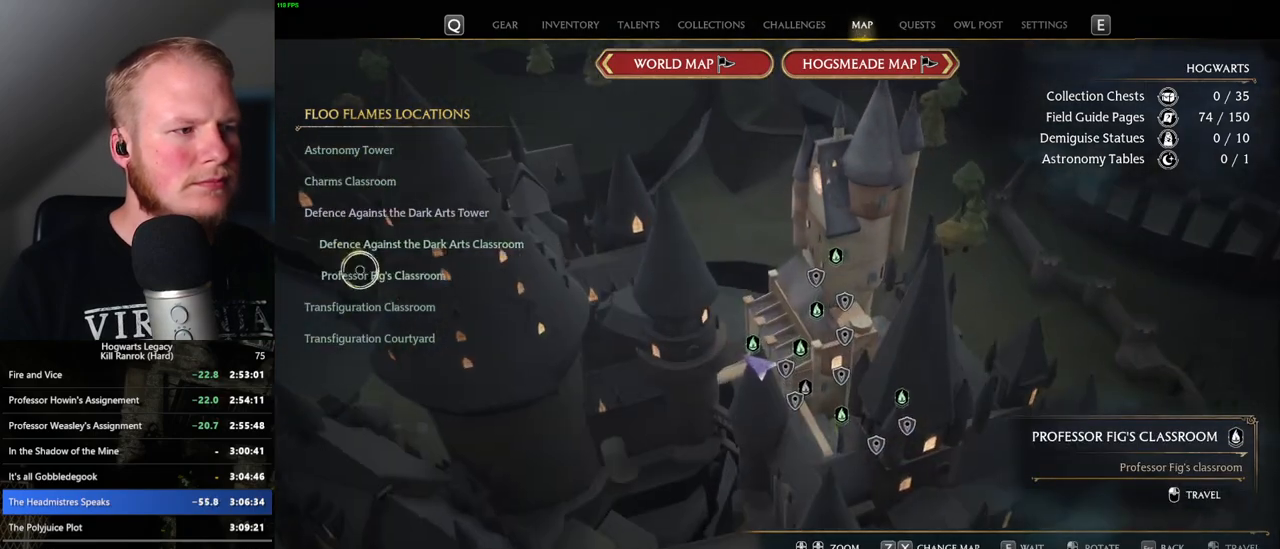
{"keys": [], "mouse": [], "events": [[100, "mouse_left", "up"]]}